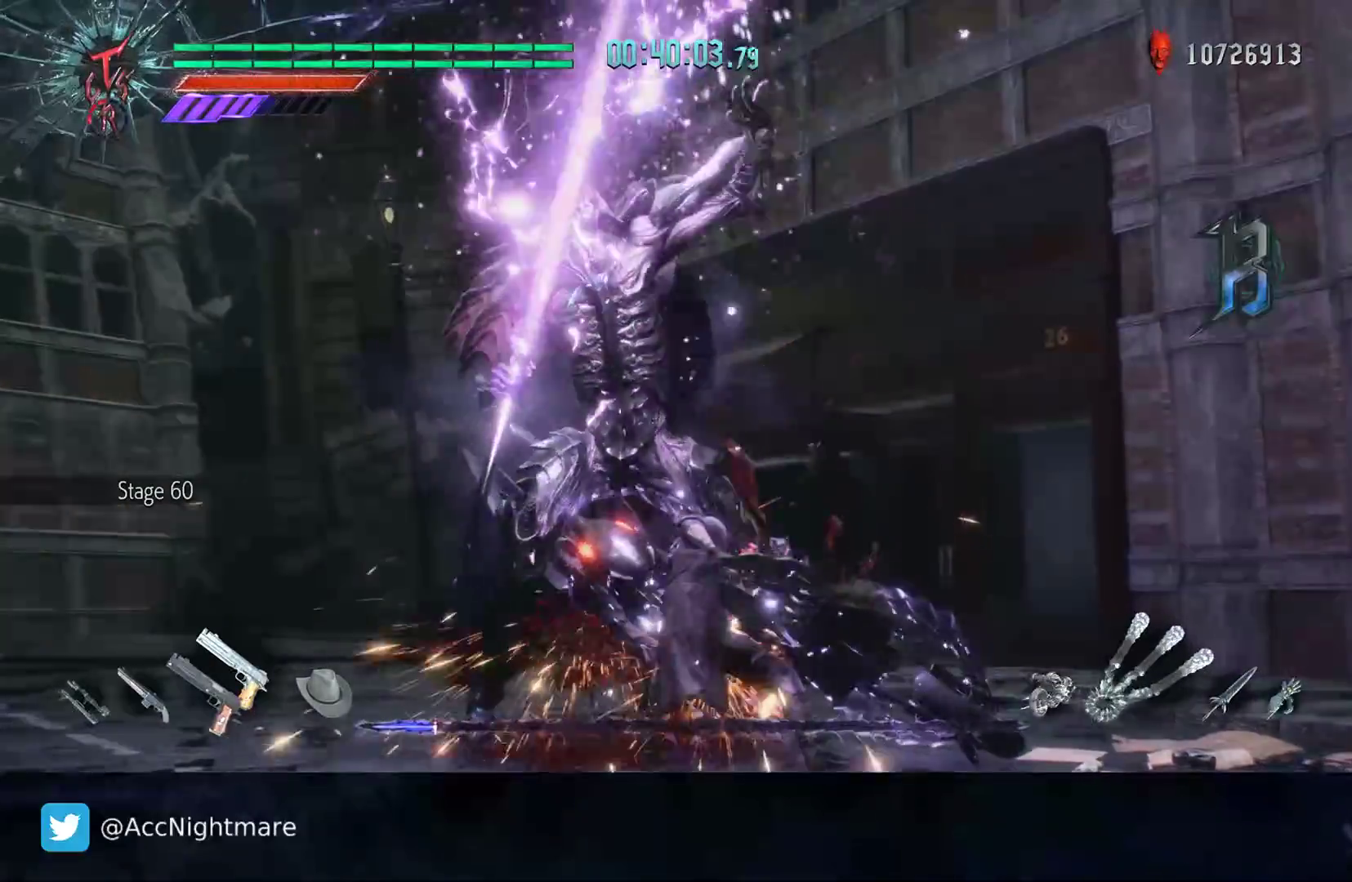
Gameplay with a controller (PlayStation layout); each line is a JSON object with the inputs held at the frame after it. "events" lists button and stick changes between this image and that frame as [ms after this image, input, new state], when the widget could be followed in between. Not read: R1 R2.
{"buttons": [], "left_stick": "center", "right_stick": "center", "events": [[67, "TRIANGLE", "down"], [117, "TRIANGLE", "up"], [183, "DPAD_DOWN", "down"], [317, "DPAD_DOWN", "up"]]}
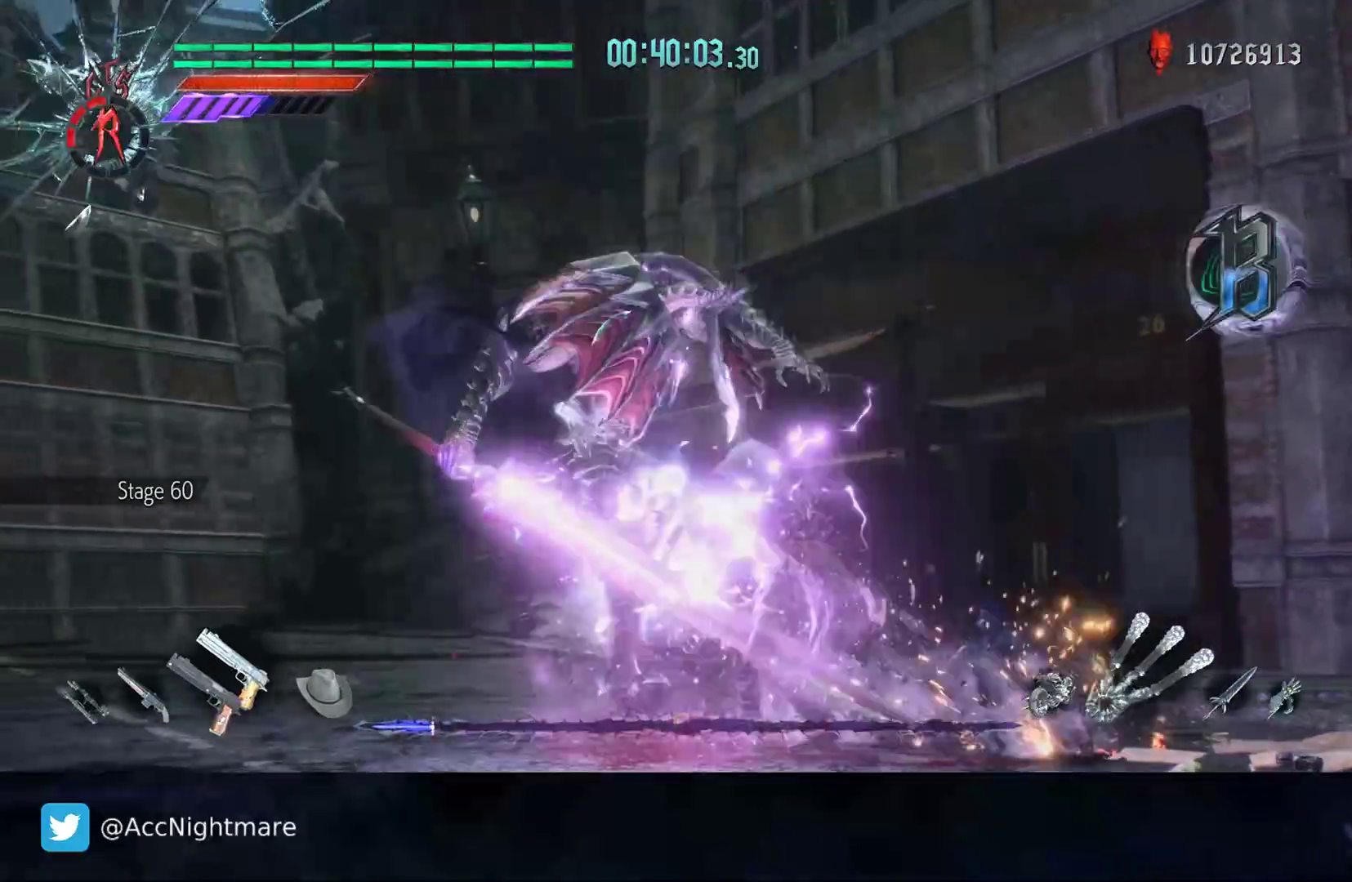
{"buttons": ["TRIANGLE"], "left_stick": "center", "right_stick": "center", "events": [[317, "TRIANGLE", "down"], [400, "TRIANGLE", "up"], [500, "TRIANGLE", "down"]]}
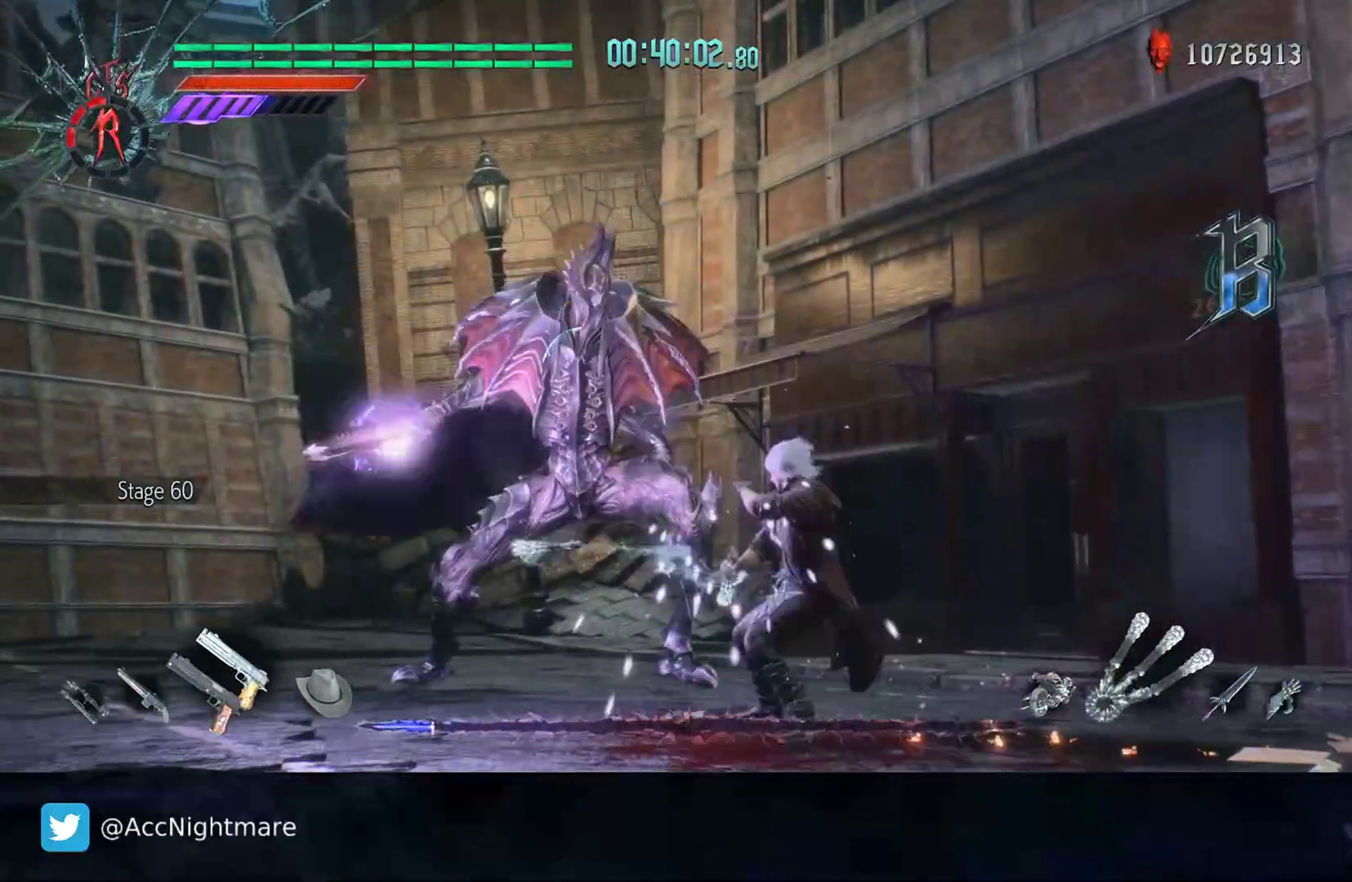
{"buttons": [], "left_stick": "up", "right_stick": "center", "events": [[50, "TRIANGLE", "up"], [83, "left_stick", "up"]]}
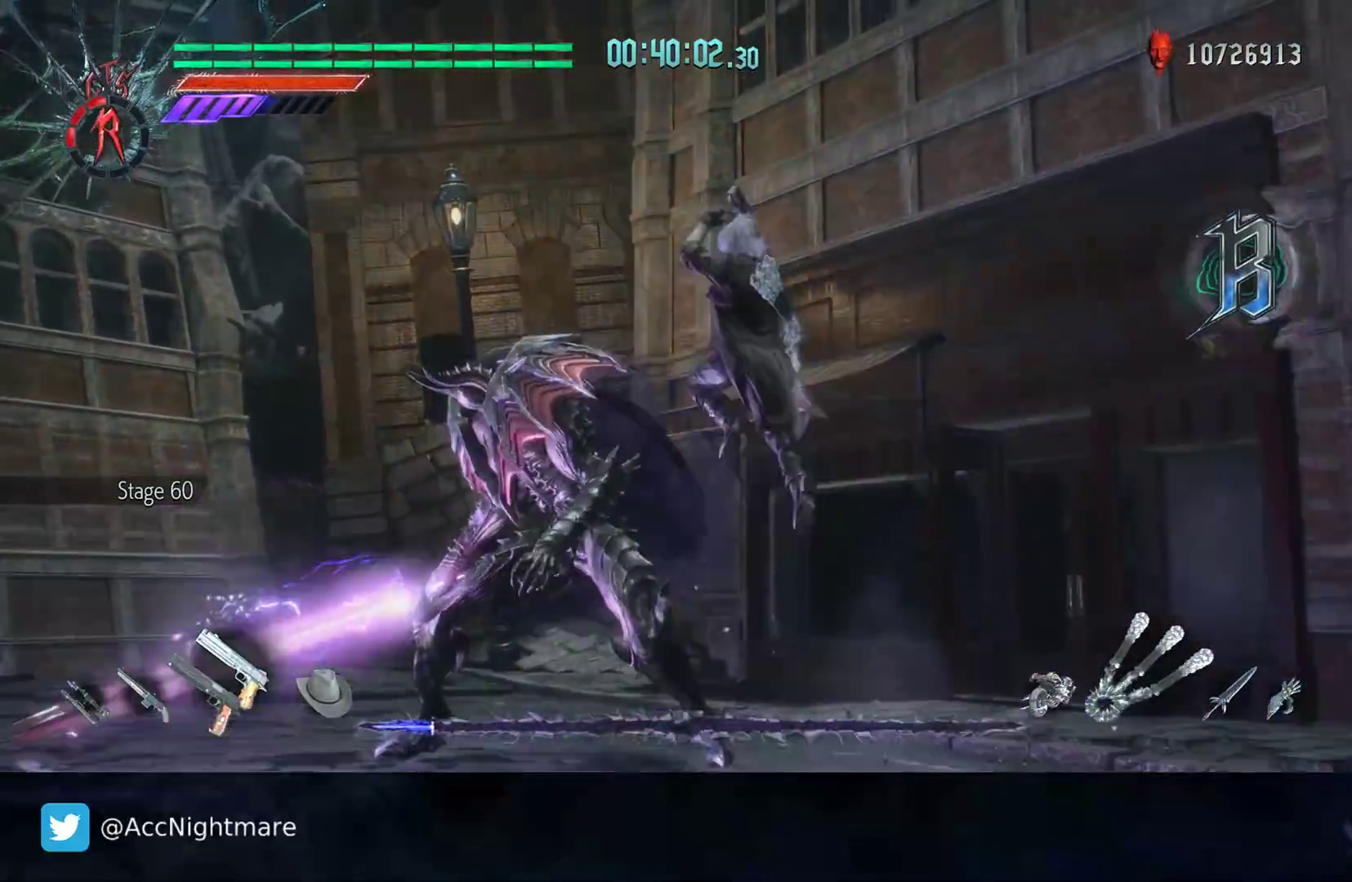
{"buttons": [], "left_stick": "center", "right_stick": "center", "events": [[217, "left_stick", "center"], [417, "TRIANGLE", "down"], [500, "TRIANGLE", "up"]]}
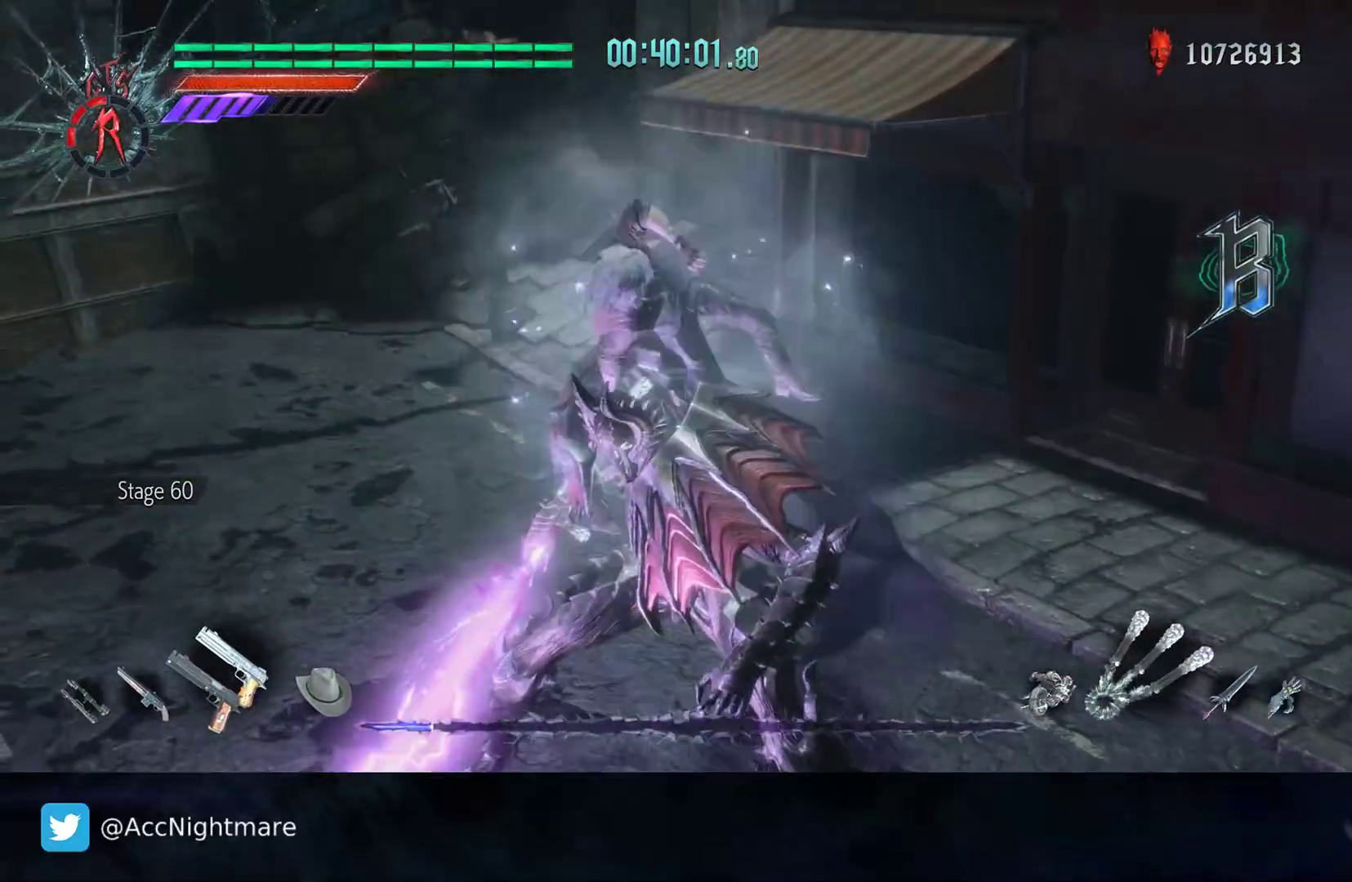
{"buttons": ["DPAD_RIGHT"], "left_stick": "center", "right_stick": "center", "events": [[50, "TRIANGLE", "down"], [133, "TRIANGLE", "up"], [200, "TRIANGLE", "down"], [267, "TRIANGLE", "up"], [333, "TRIANGLE", "down"], [433, "TRIANGLE", "up"], [450, "DPAD_RIGHT", "down"]]}
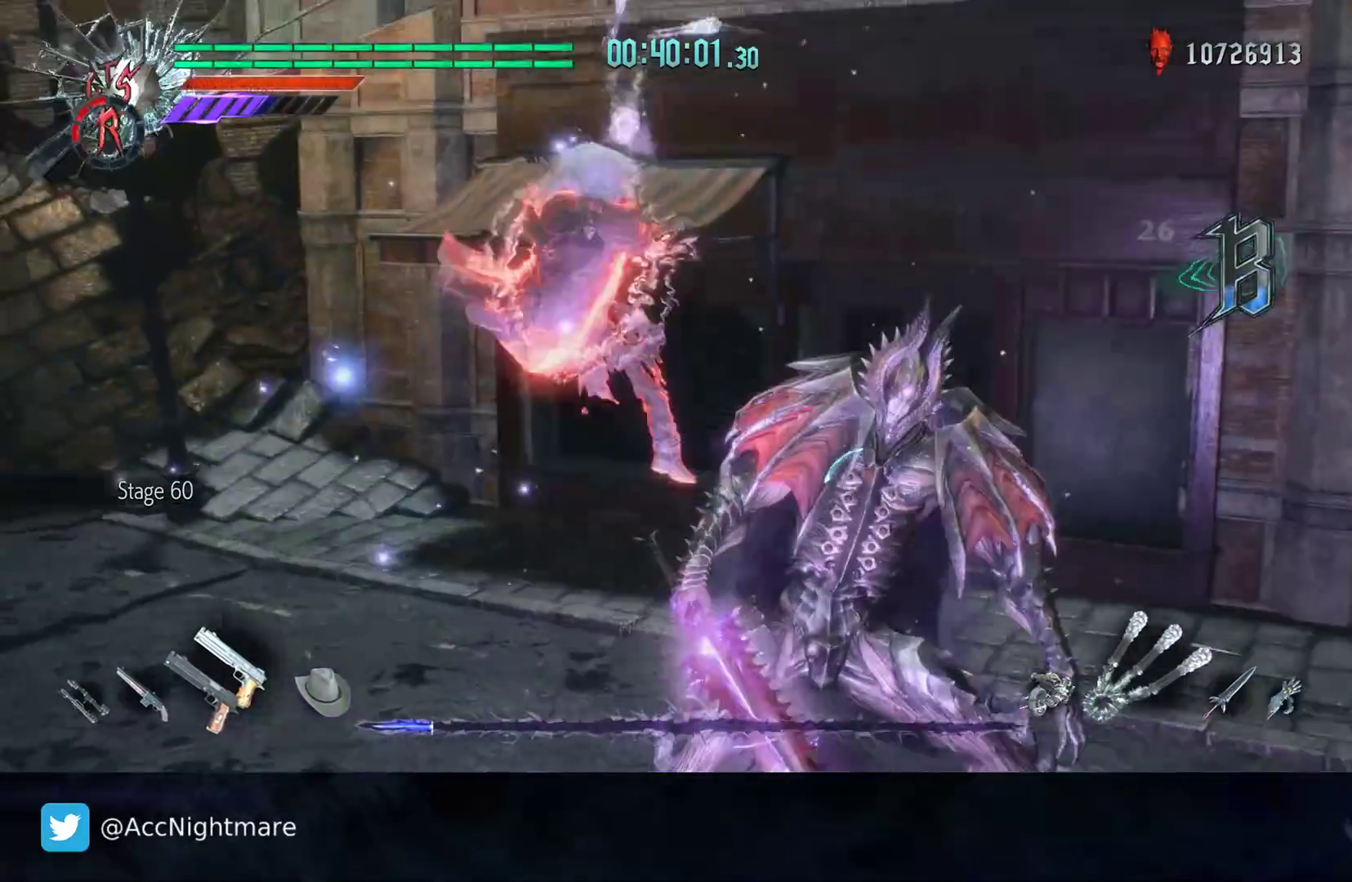
{"buttons": ["CIRCLE"], "left_stick": "center", "right_stick": "center", "events": [[33, "CIRCLE", "down"], [50, "DPAD_RIGHT", "up"], [133, "CIRCLE", "up"], [200, "CIRCLE", "down"], [283, "CIRCLE", "up"], [333, "CIRCLE", "down"], [400, "CIRCLE", "up"], [467, "CIRCLE", "down"]]}
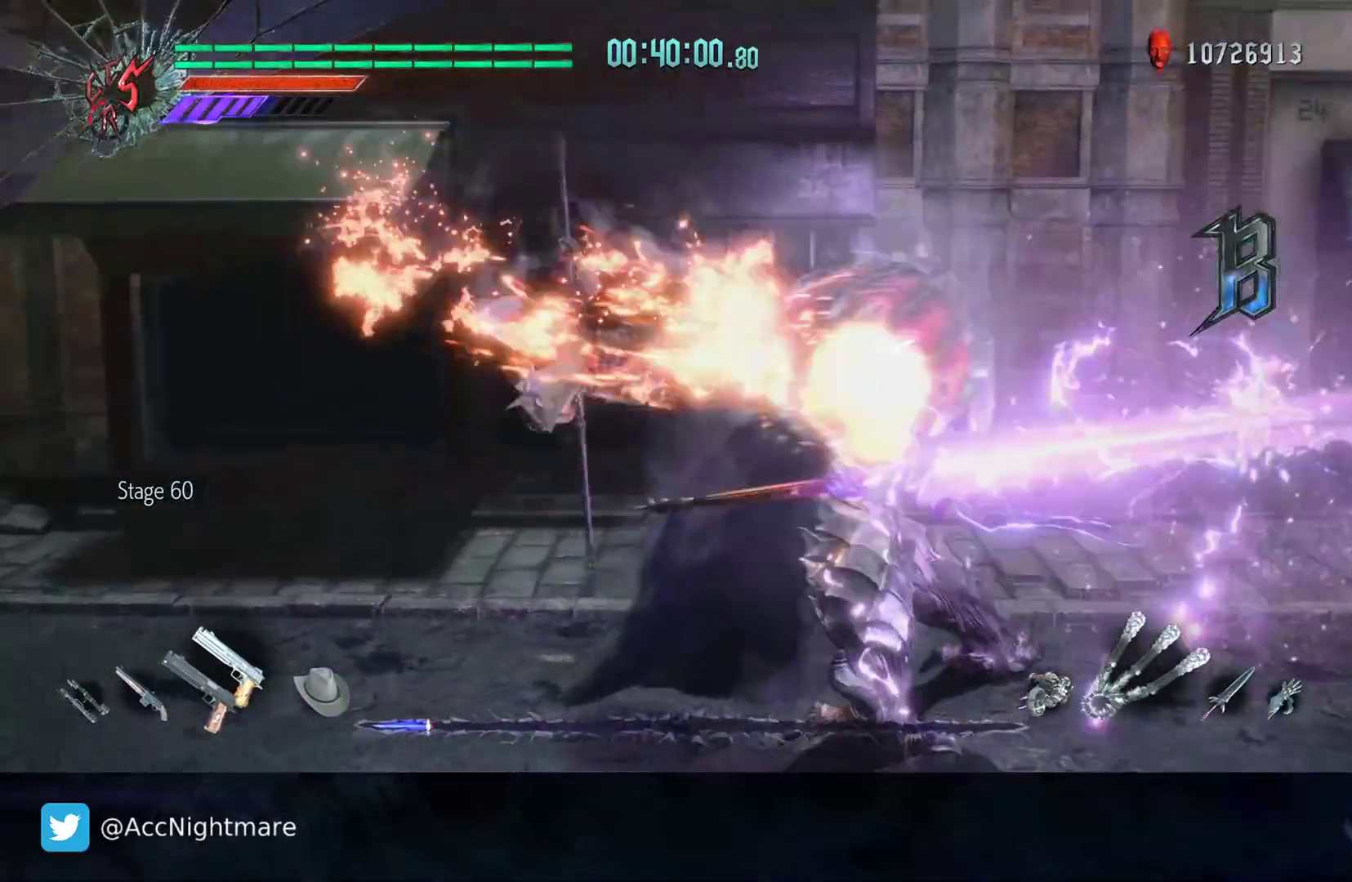
{"buttons": [], "left_stick": "center", "right_stick": "center", "events": [[33, "CIRCLE", "up"], [117, "CIRCLE", "down"], [200, "CIRCLE", "up"], [250, "CIRCLE", "down"], [333, "CIRCLE", "up"], [400, "CIRCLE", "down"], [483, "CIRCLE", "up"]]}
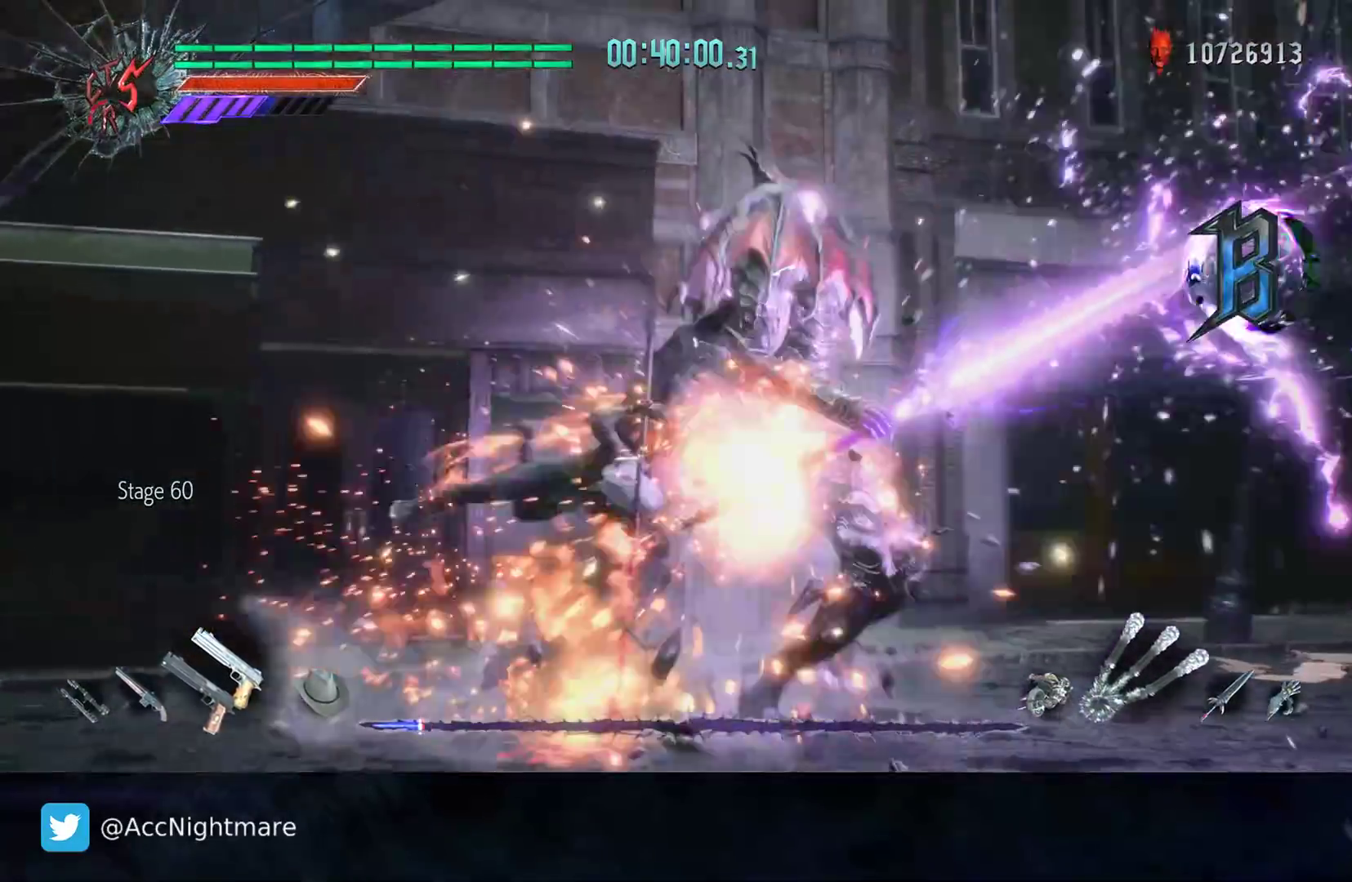
{"buttons": ["CIRCLE"], "left_stick": "center", "right_stick": "center", "events": [[50, "CIRCLE", "down"], [133, "CIRCLE", "up"], [200, "CIRCLE", "down"], [267, "CIRCLE", "up"], [333, "CIRCLE", "down"], [417, "CIRCLE", "up"], [483, "CIRCLE", "down"]]}
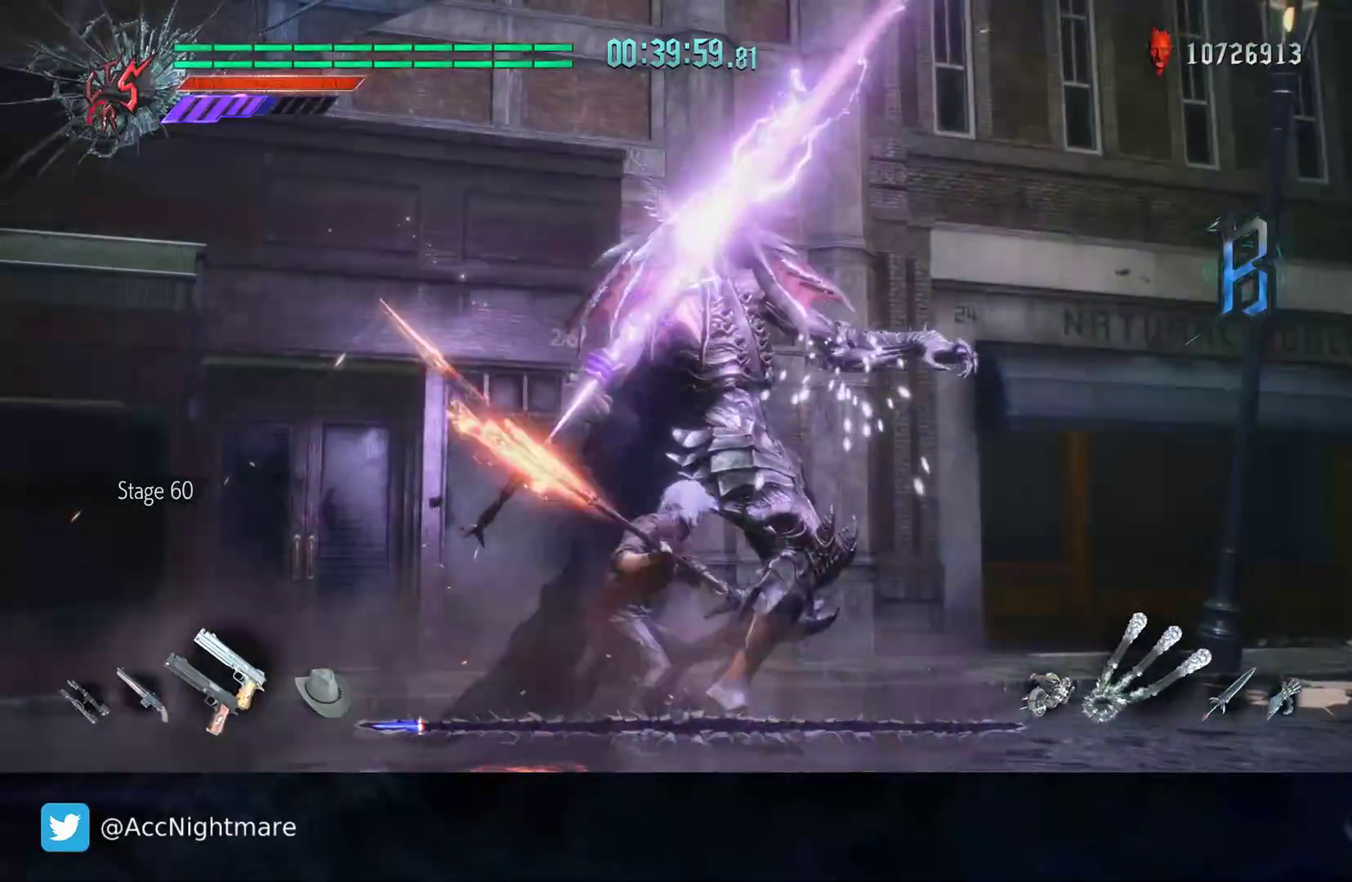
{"buttons": [], "left_stick": "center", "right_stick": "center", "events": [[67, "CIRCLE", "up"], [133, "CIRCLE", "down"], [217, "CIRCLE", "up"], [217, "DPAD_UP", "down"], [333, "DPAD_UP", "up"], [383, "TRIANGLE", "down"], [467, "TRIANGLE", "up"]]}
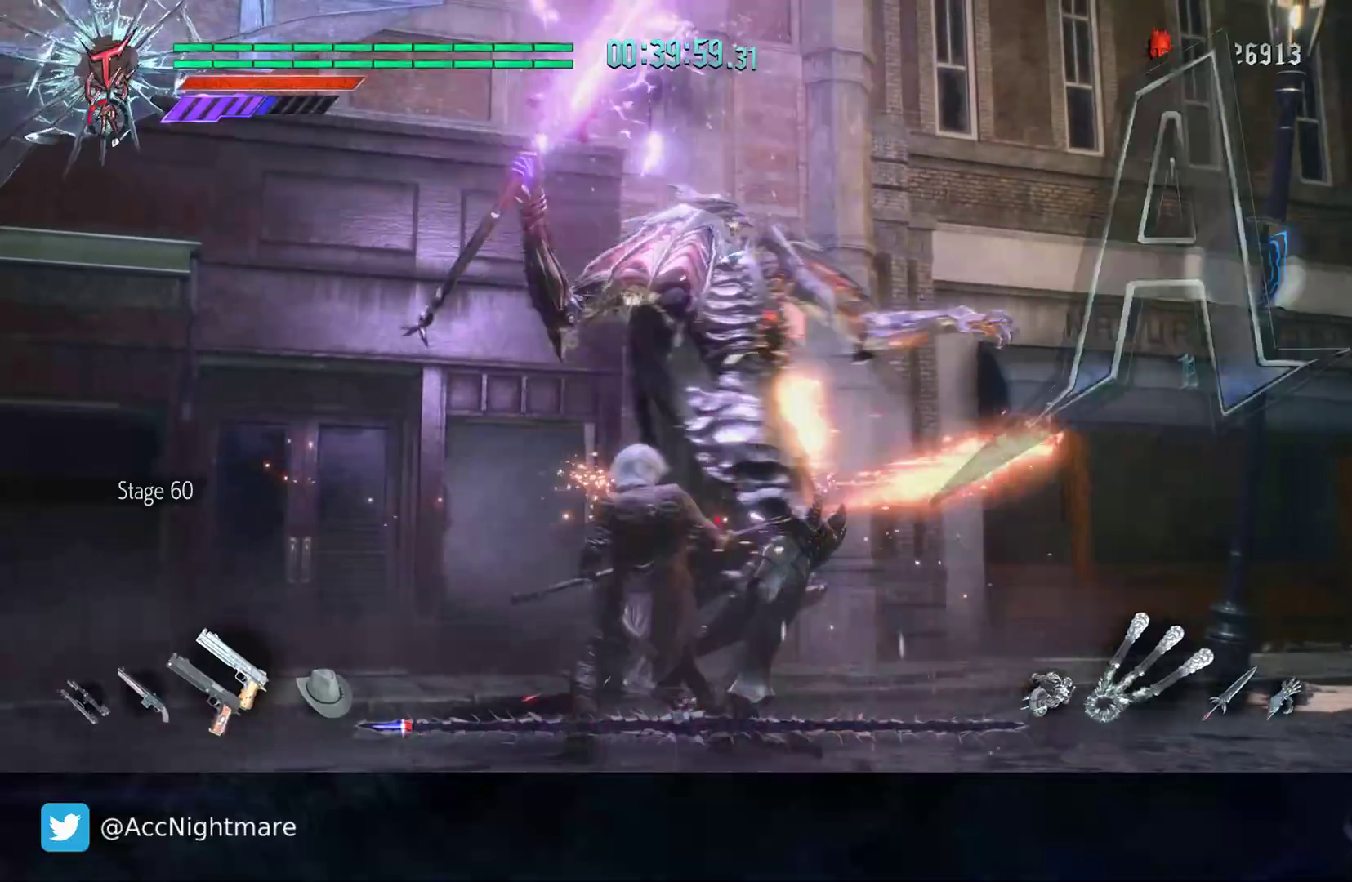
{"buttons": [], "left_stick": "center", "right_stick": "center", "events": [[33, "TRIANGLE", "down"], [117, "TRIANGLE", "up"], [183, "TRIANGLE", "down"], [283, "TRIANGLE", "up"]]}
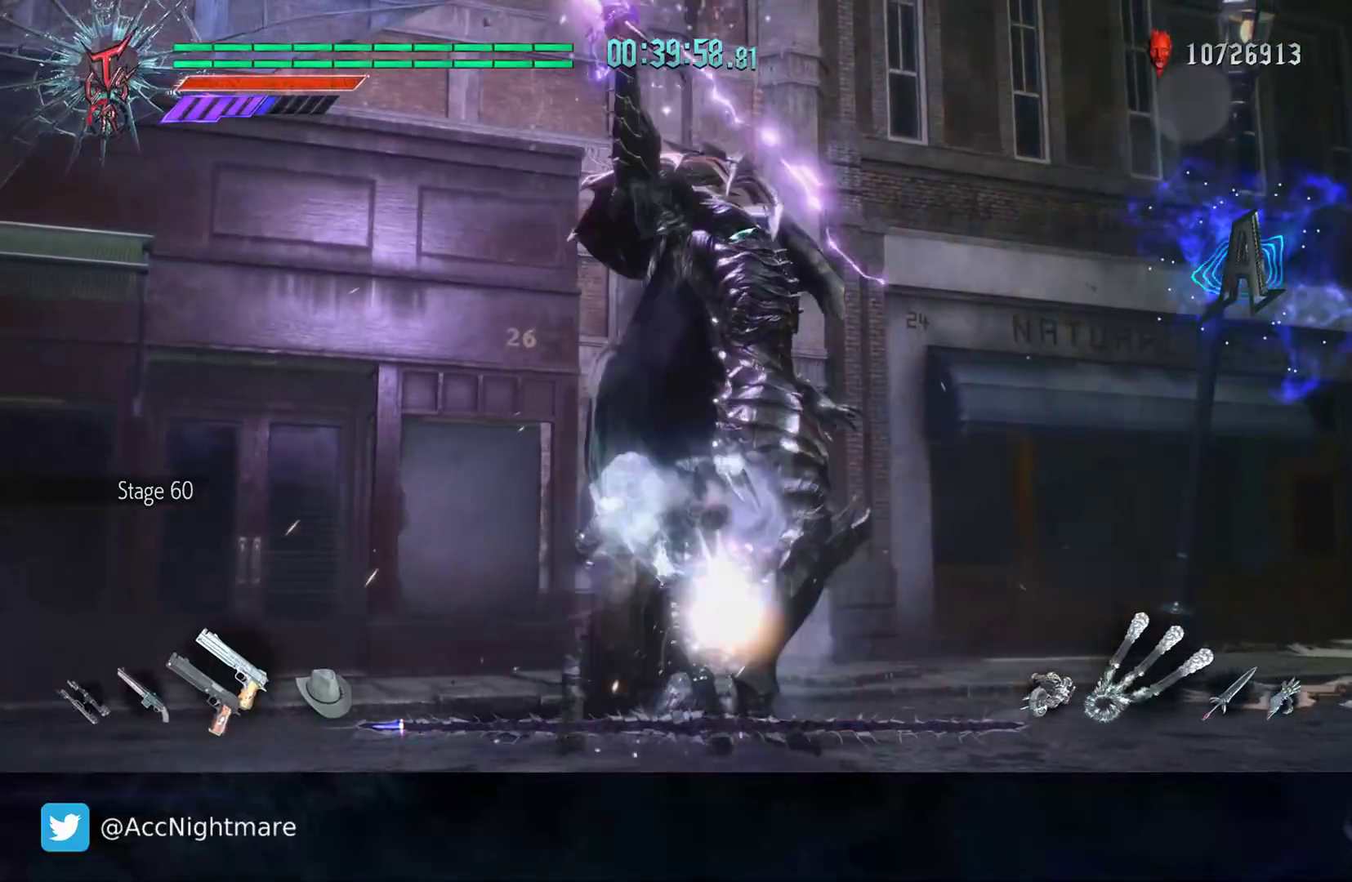
{"buttons": [], "left_stick": "center", "right_stick": "center", "events": [[133, "TRIANGLE", "down"], [217, "TRIANGLE", "up"], [317, "TRIANGLE", "down"], [400, "TRIANGLE", "up"]]}
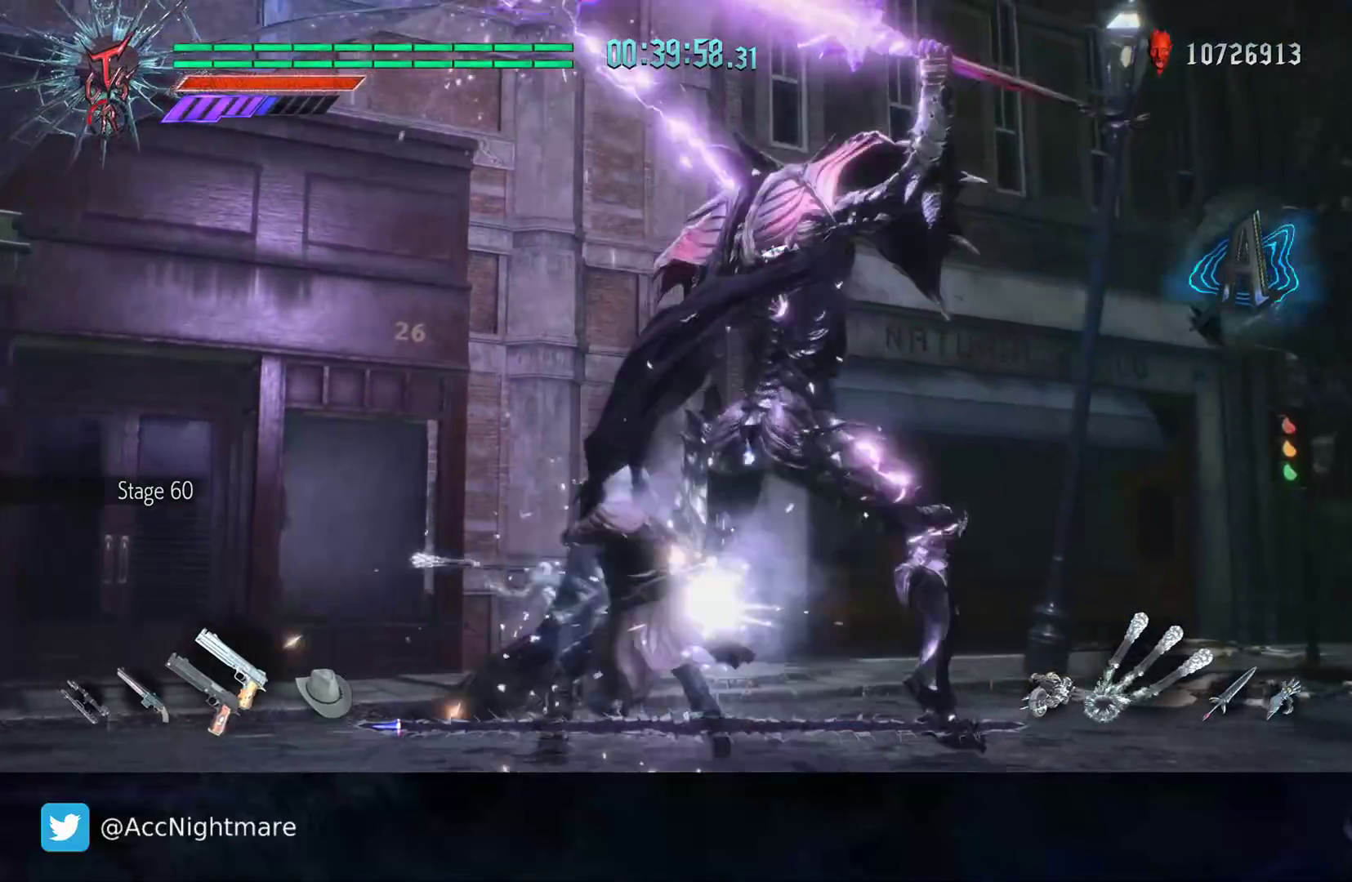
{"buttons": [], "left_stick": "up-right", "right_stick": "center", "events": [[50, "TRIANGLE", "down"], [133, "DPAD_RIGHT", "down"], [150, "TRIANGLE", "up"], [233, "DPAD_RIGHT", "up"], [417, "CIRCLE", "down"], [433, "left_stick", "up-right"], [500, "CIRCLE", "up"]]}
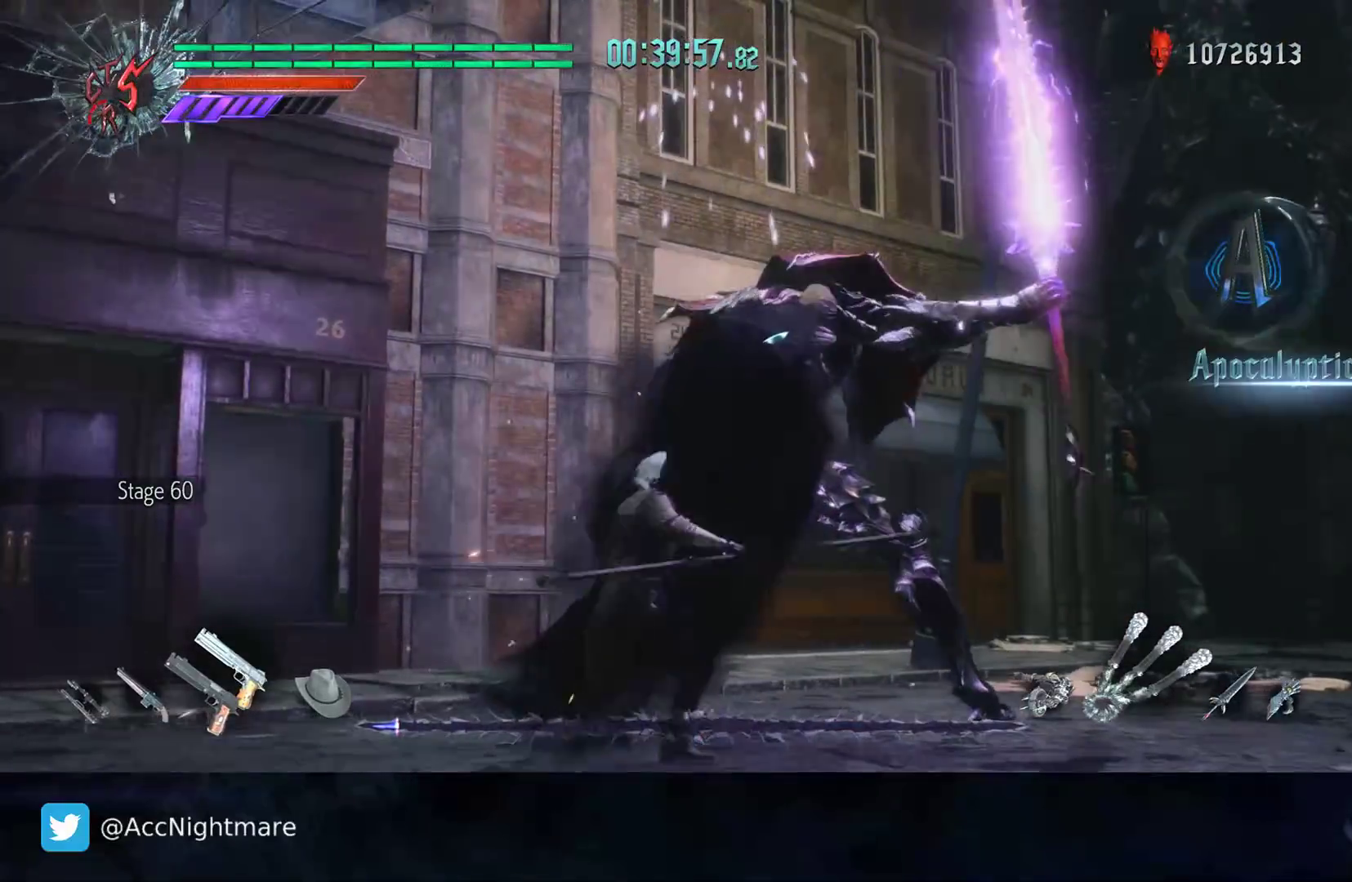
{"buttons": [], "left_stick": "up-right", "right_stick": "center", "events": [[67, "CIRCLE", "down"], [133, "CIRCLE", "up"], [217, "CIRCLE", "down"], [283, "CIRCLE", "up"], [367, "CIRCLE", "down"], [433, "CIRCLE", "up"]]}
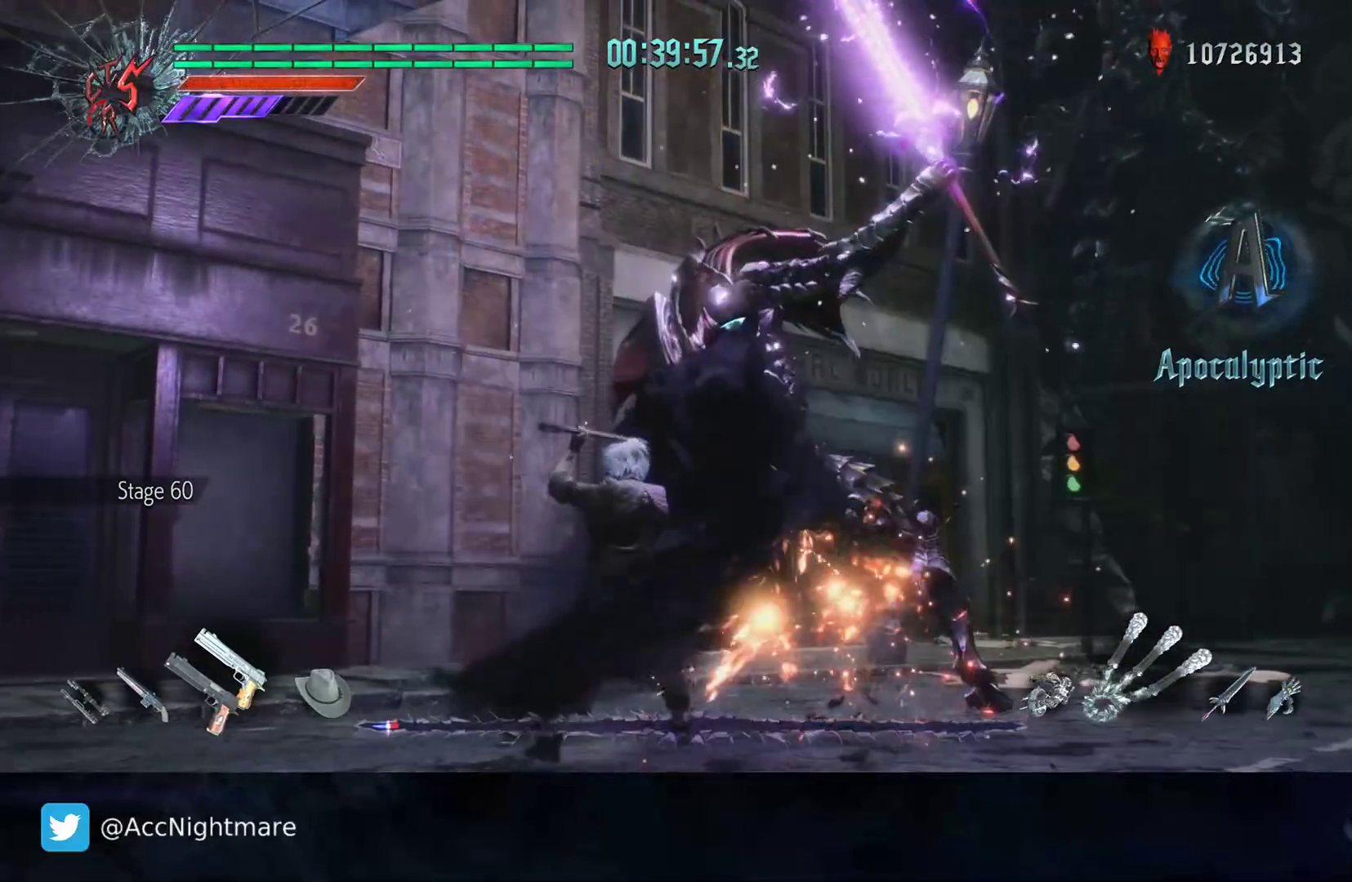
{"buttons": ["CIRCLE"], "left_stick": "up-right", "right_stick": "center", "events": [[17, "CIRCLE", "down"], [83, "CIRCLE", "up"], [167, "CIRCLE", "down"], [250, "CIRCLE", "up"], [317, "CIRCLE", "down"], [400, "CIRCLE", "up"], [467, "CIRCLE", "down"]]}
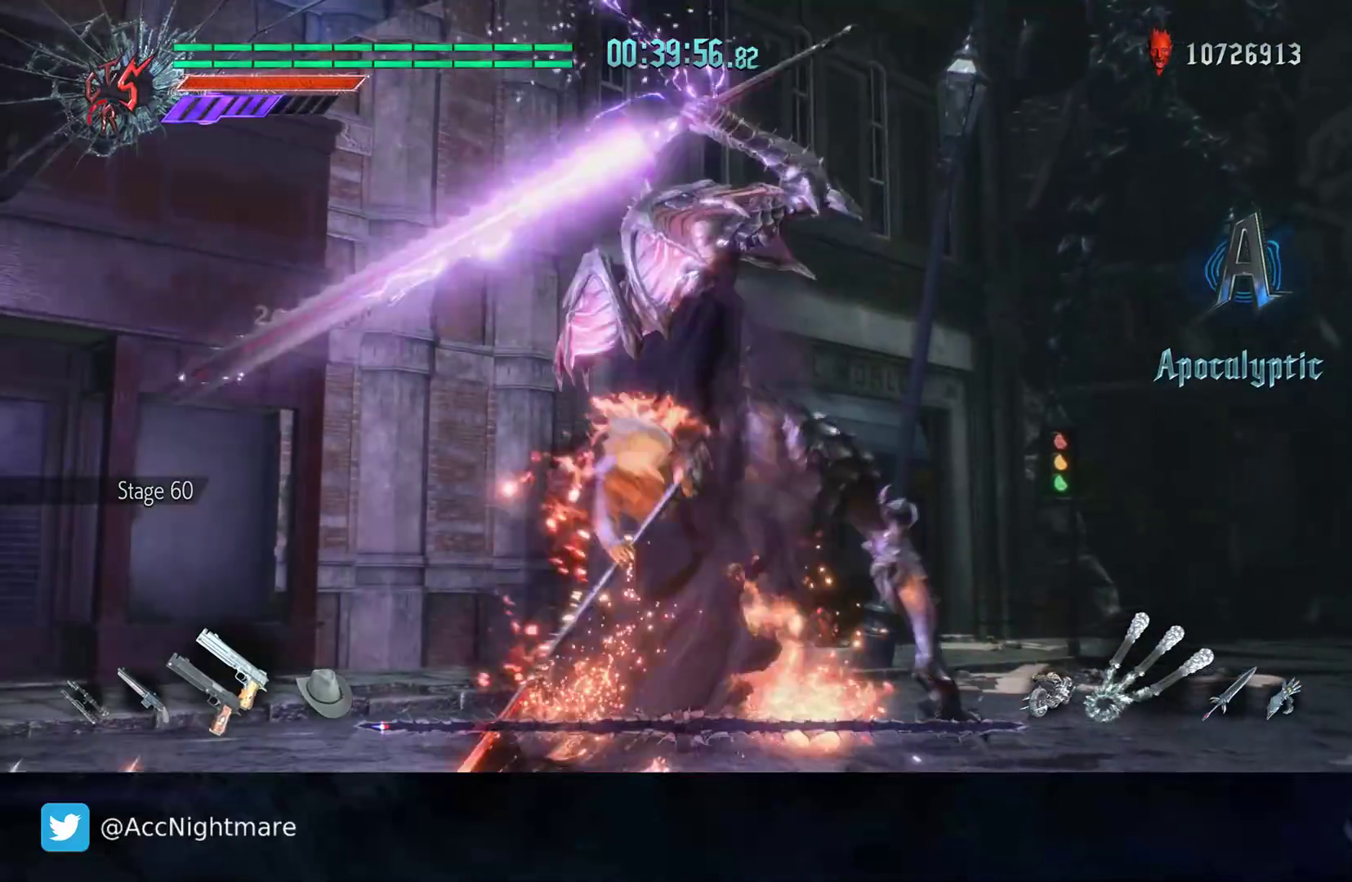
{"buttons": [], "left_stick": "up-right", "right_stick": "center", "events": [[50, "CIRCLE", "up"], [133, "CIRCLE", "down"], [217, "CIRCLE", "up"], [300, "CIRCLE", "down"], [383, "CIRCLE", "up"]]}
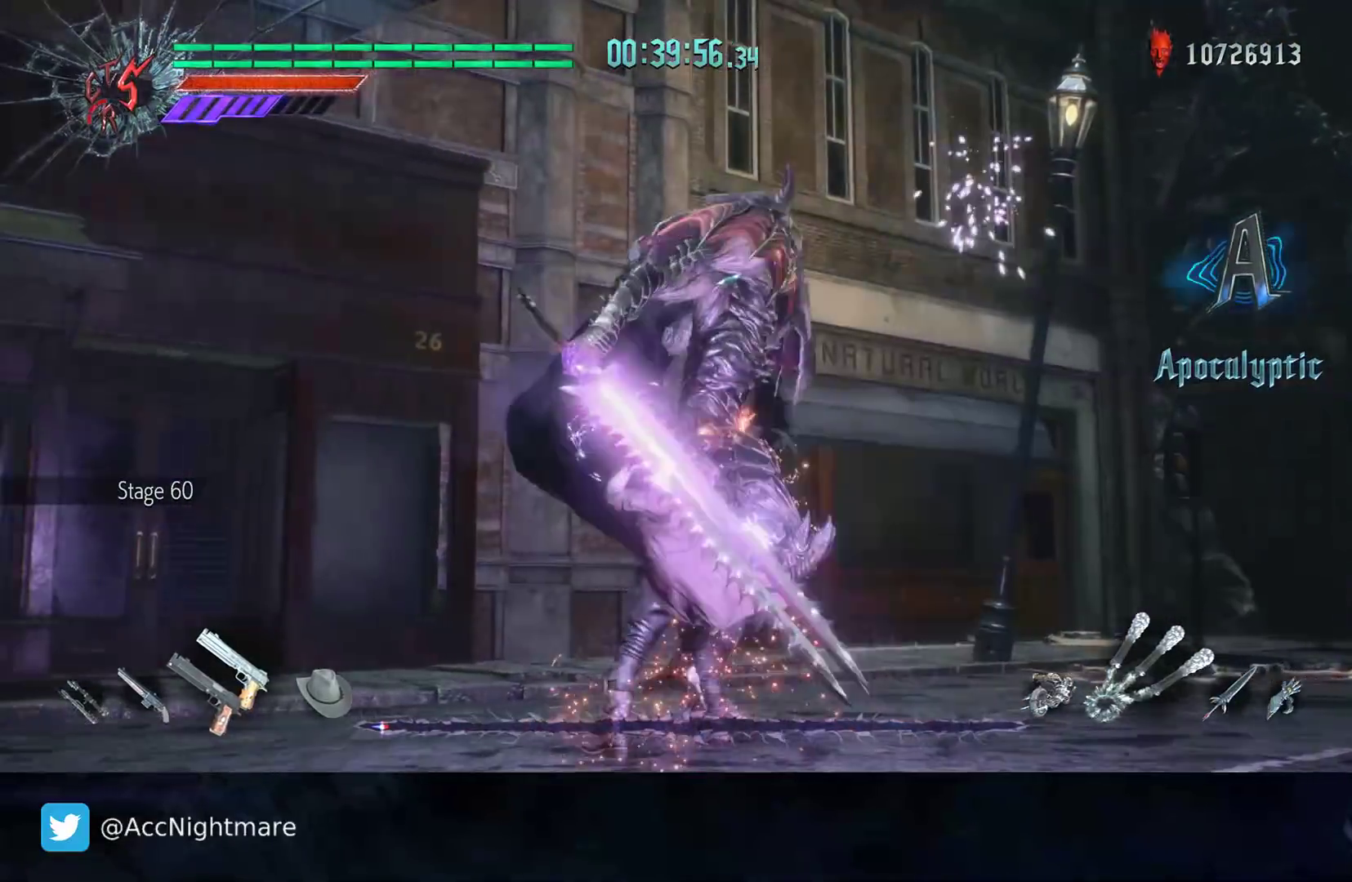
{"buttons": ["TRIANGLE"], "left_stick": "center", "right_stick": "center", "events": [[50, "left_stick", "center"], [150, "DPAD_UP", "down"], [250, "DPAD_UP", "up"], [350, "TRIANGLE", "down"], [433, "TRIANGLE", "up"], [500, "TRIANGLE", "down"]]}
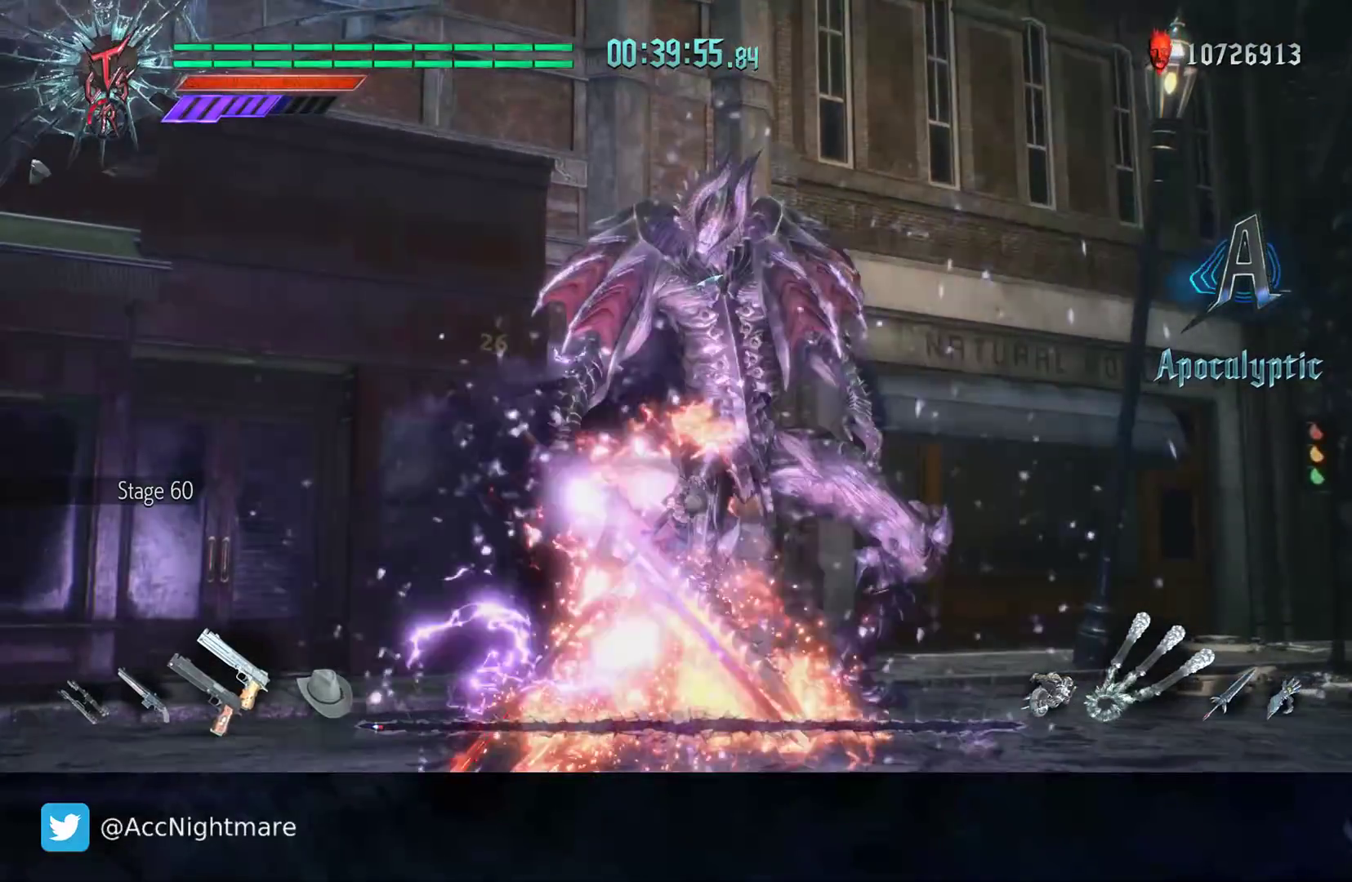
{"buttons": [], "left_stick": "center", "right_stick": "center", "events": [[117, "TRIANGLE", "up"], [167, "TRIANGLE", "down"], [267, "TRIANGLE", "up"], [333, "TRIANGLE", "down"], [450, "TRIANGLE", "up"]]}
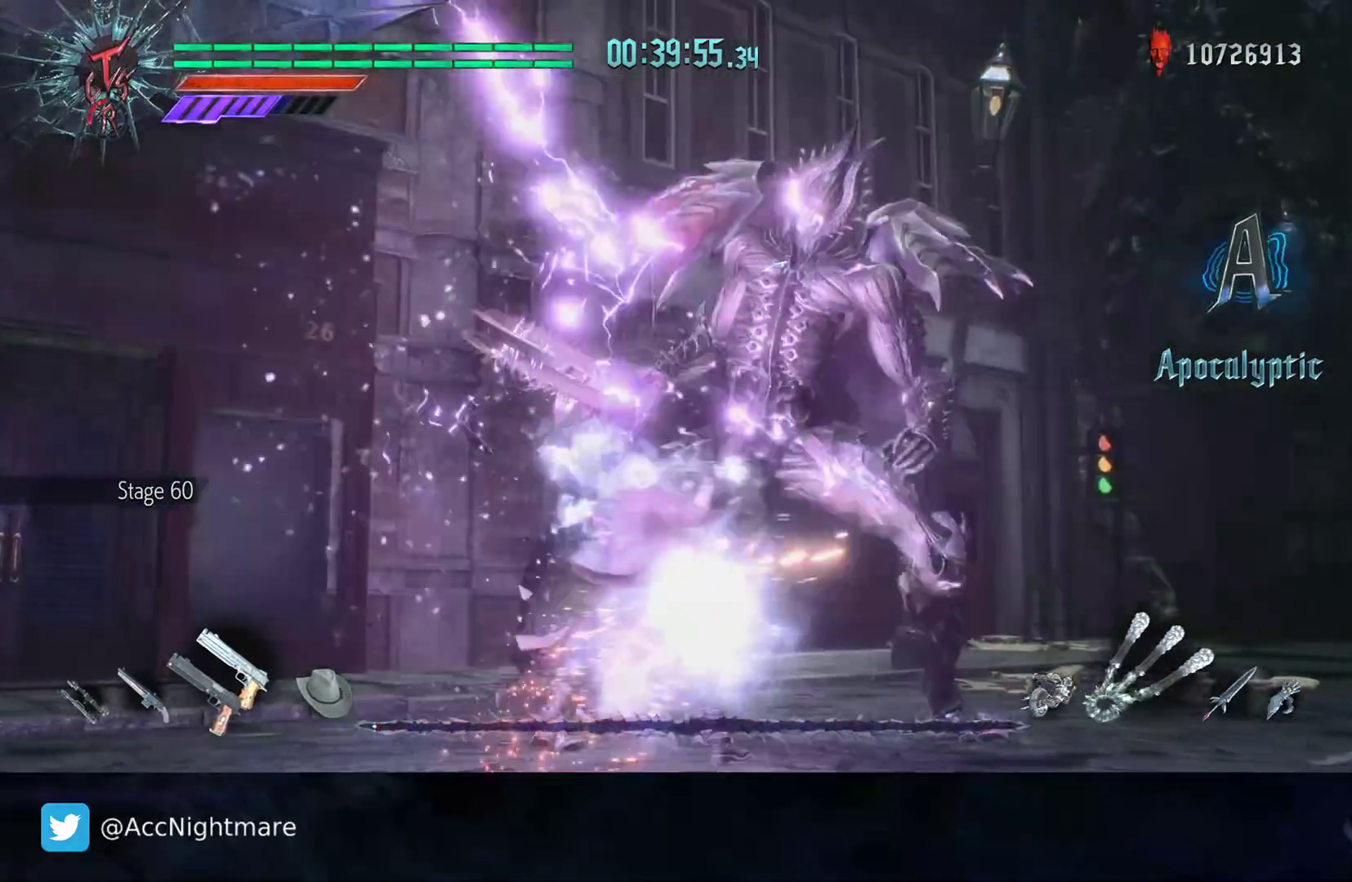
{"buttons": [], "left_stick": "up-right", "right_stick": "center", "events": [[33, "TRIANGLE", "down"], [67, "left_stick", "up-right"], [117, "TRIANGLE", "up"], [183, "TRIANGLE", "down"], [283, "TRIANGLE", "up"], [350, "TRIANGLE", "down"], [450, "TRIANGLE", "up"]]}
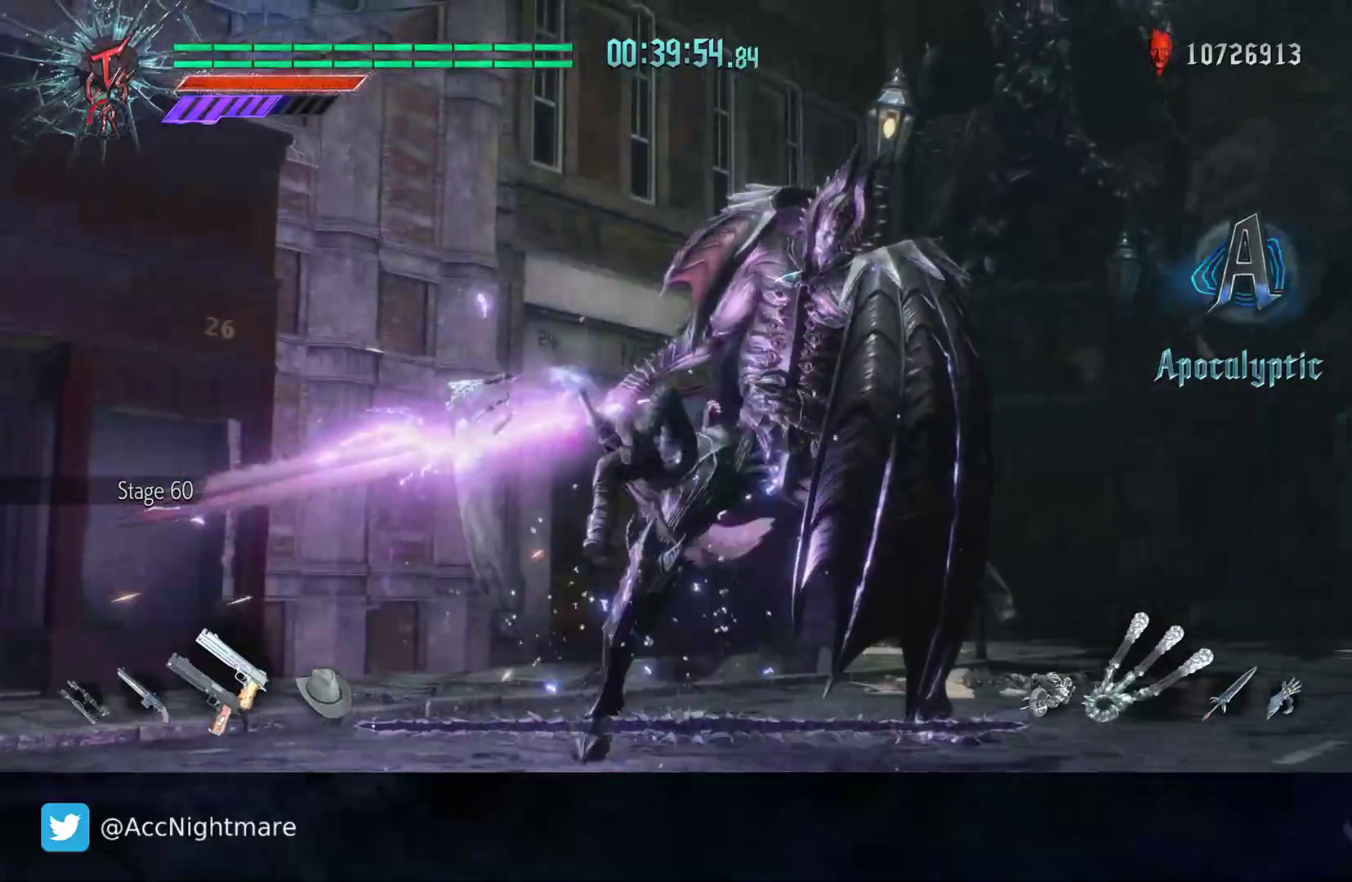
{"buttons": ["TRIANGLE"], "left_stick": "center", "right_stick": "center", "events": [[17, "TRIANGLE", "down"], [117, "TRIANGLE", "up"], [167, "TRIANGLE", "down"], [267, "TRIANGLE", "up"], [317, "TRIANGLE", "down"], [417, "left_stick", "center"]]}
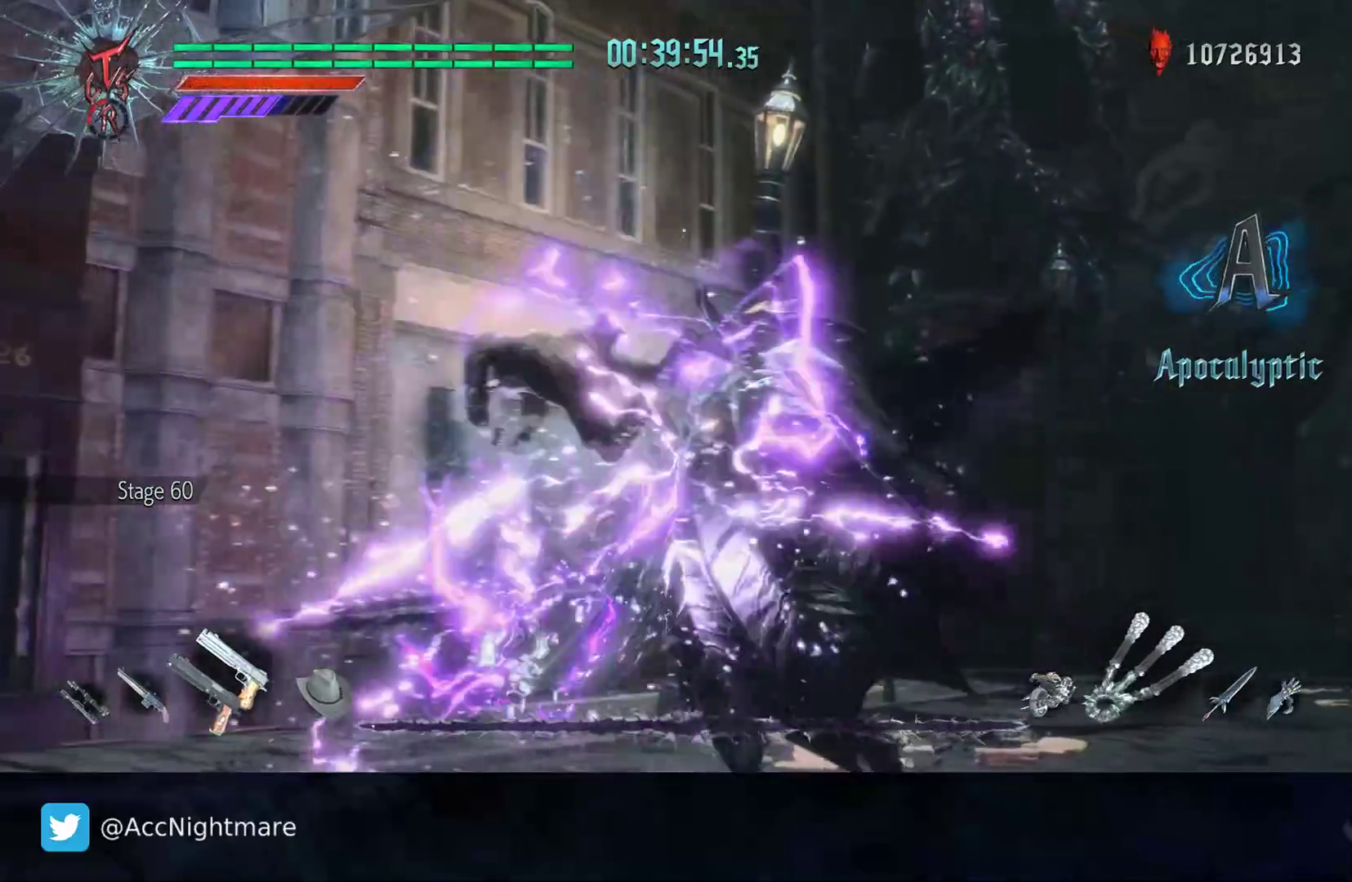
{"buttons": ["TRIANGLE"], "left_stick": "center", "right_stick": "center", "events": []}
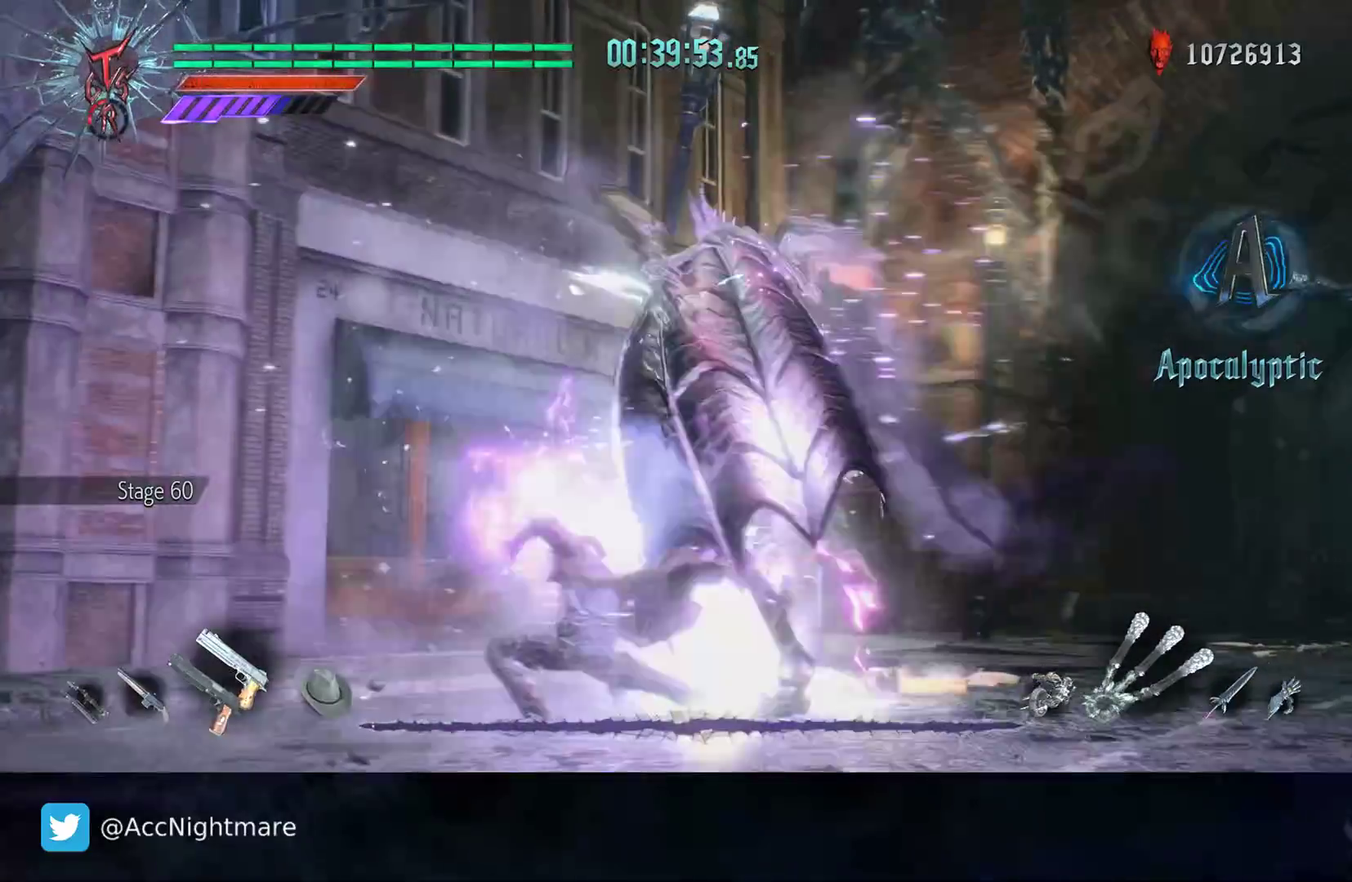
{"buttons": ["TRIANGLE"], "left_stick": "center", "right_stick": "center", "events": []}
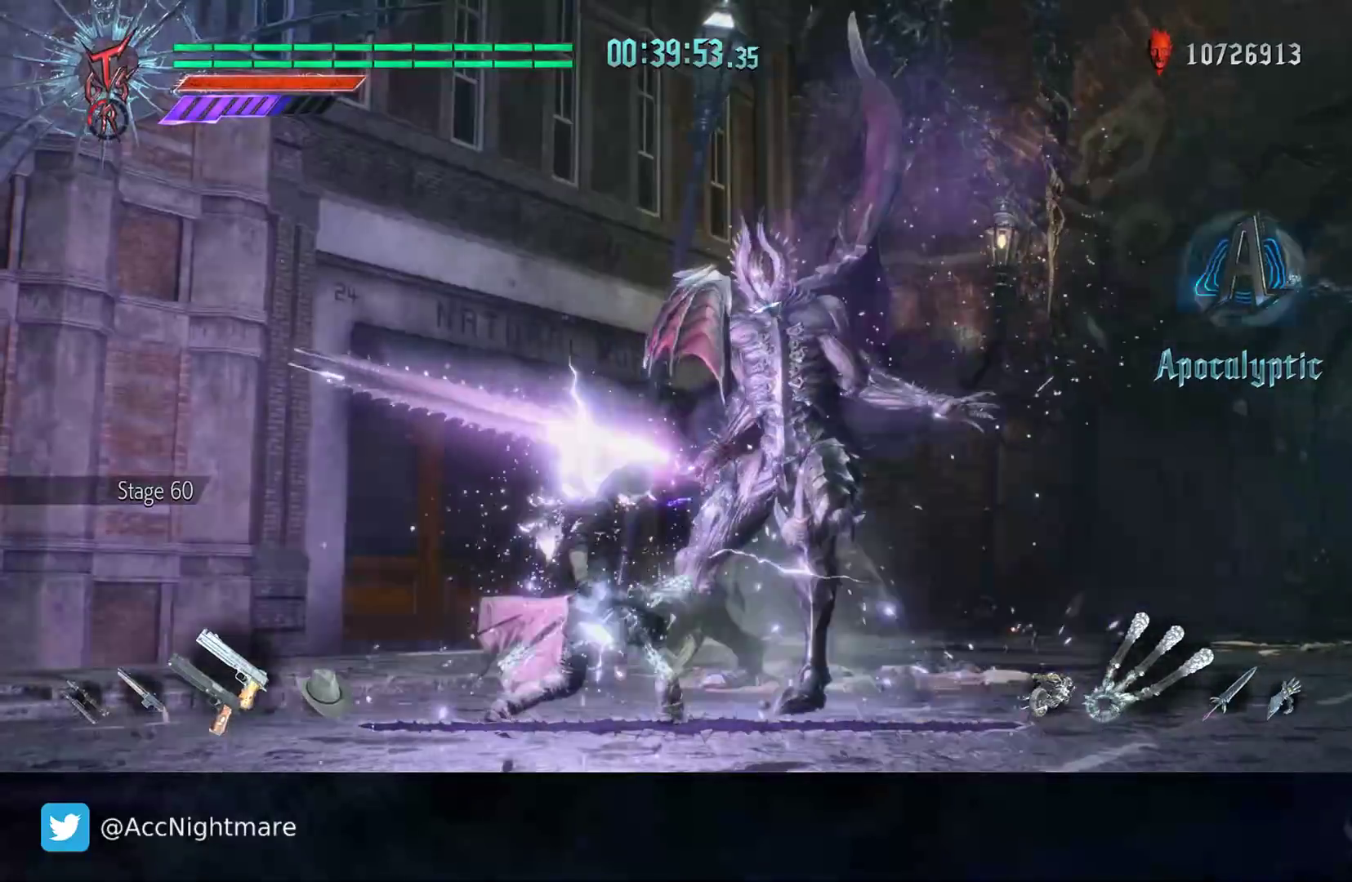
{"buttons": ["DPAD_UP"], "left_stick": "center", "right_stick": "center", "events": [[267, "TRIANGLE", "up"], [450, "DPAD_UP", "down"]]}
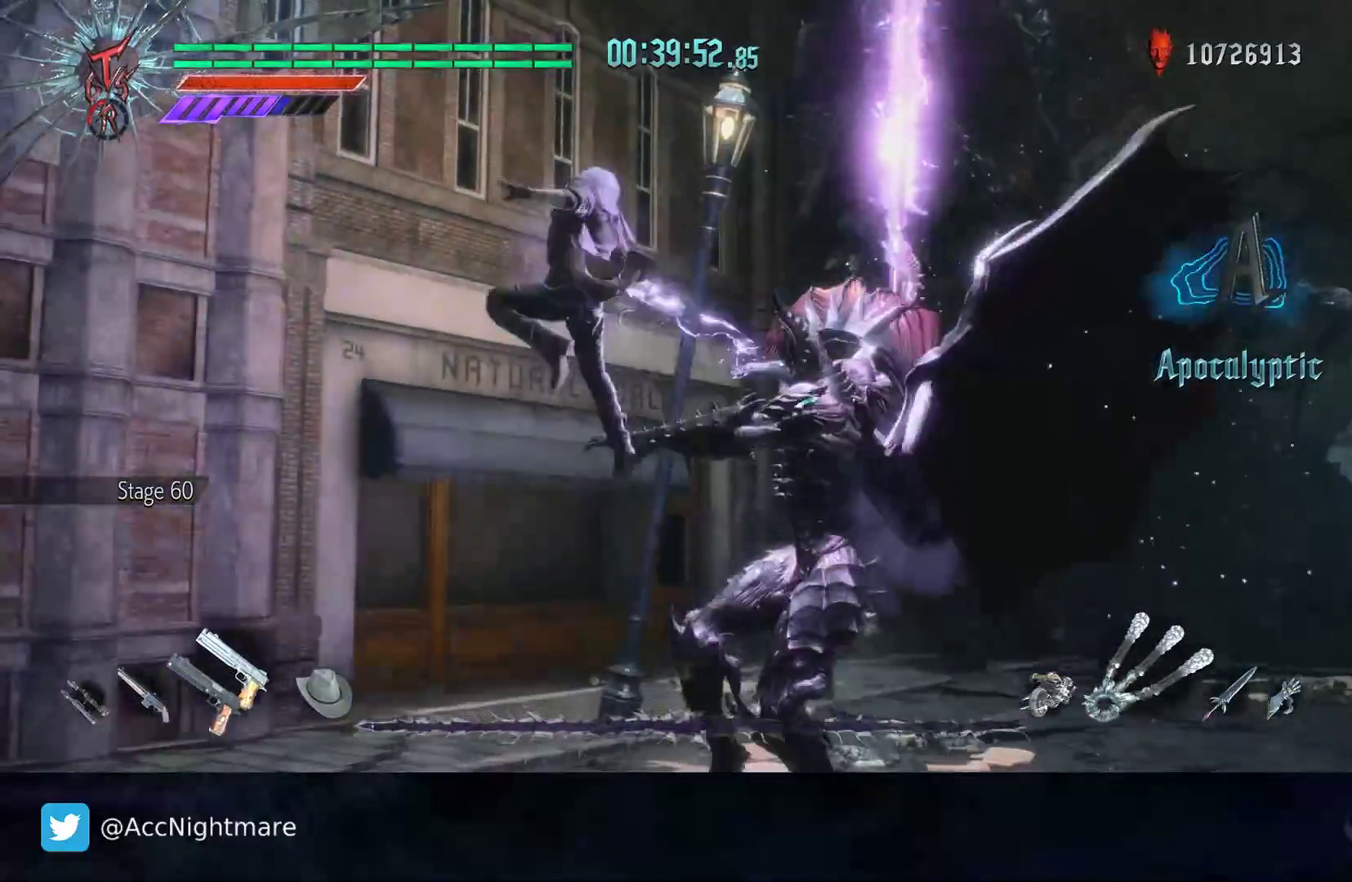
{"buttons": [], "left_stick": "up-right", "right_stick": "center", "events": [[33, "DPAD_UP", "up"], [183, "left_stick", "right"], [233, "CIRCLE", "down"], [317, "CIRCLE", "up"], [383, "CIRCLE", "down"], [450, "CIRCLE", "up"], [467, "left_stick", "up-right"]]}
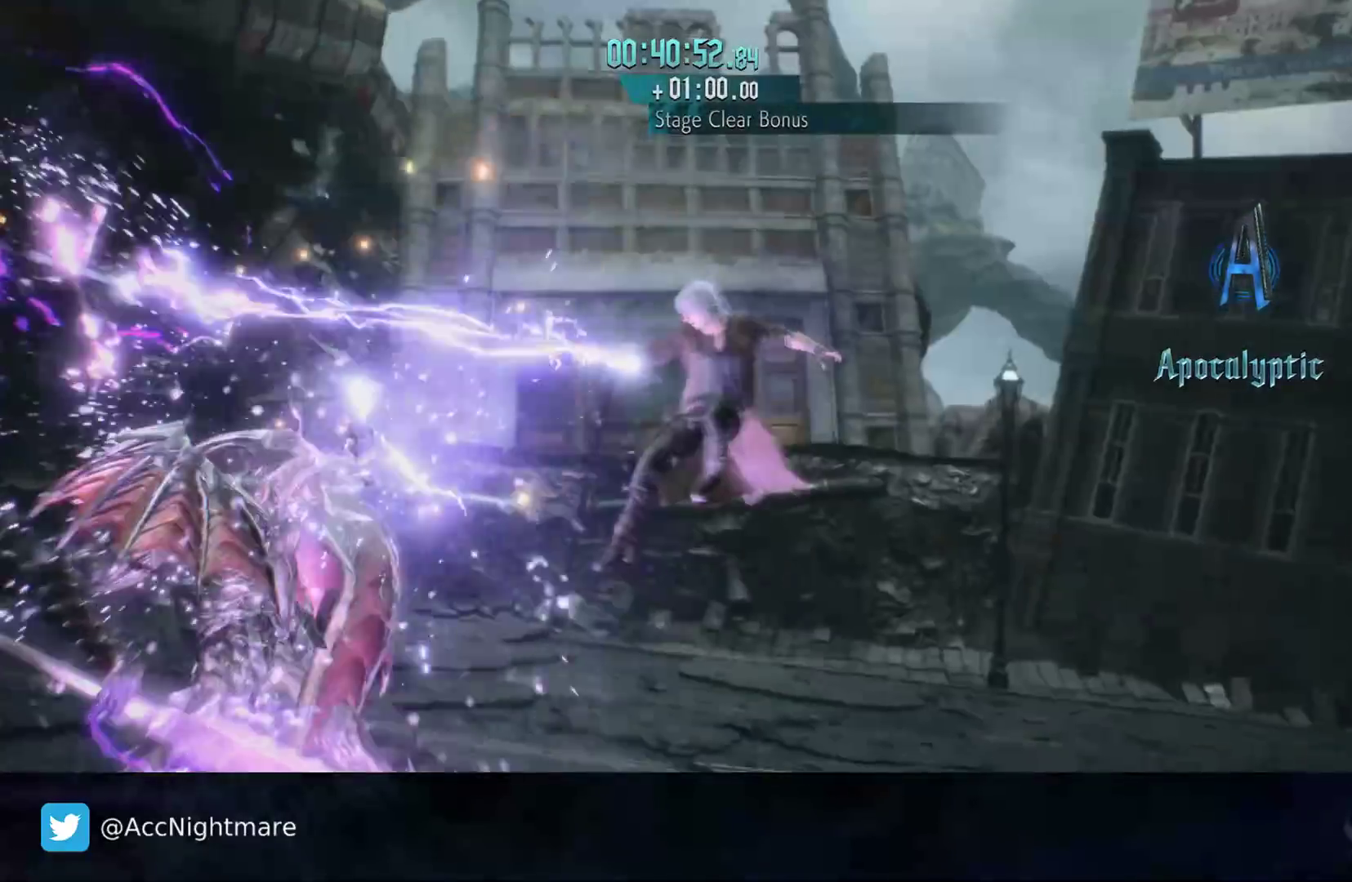
{"buttons": [], "left_stick": "center", "right_stick": "center", "events": [[83, "left_stick", "center"]]}